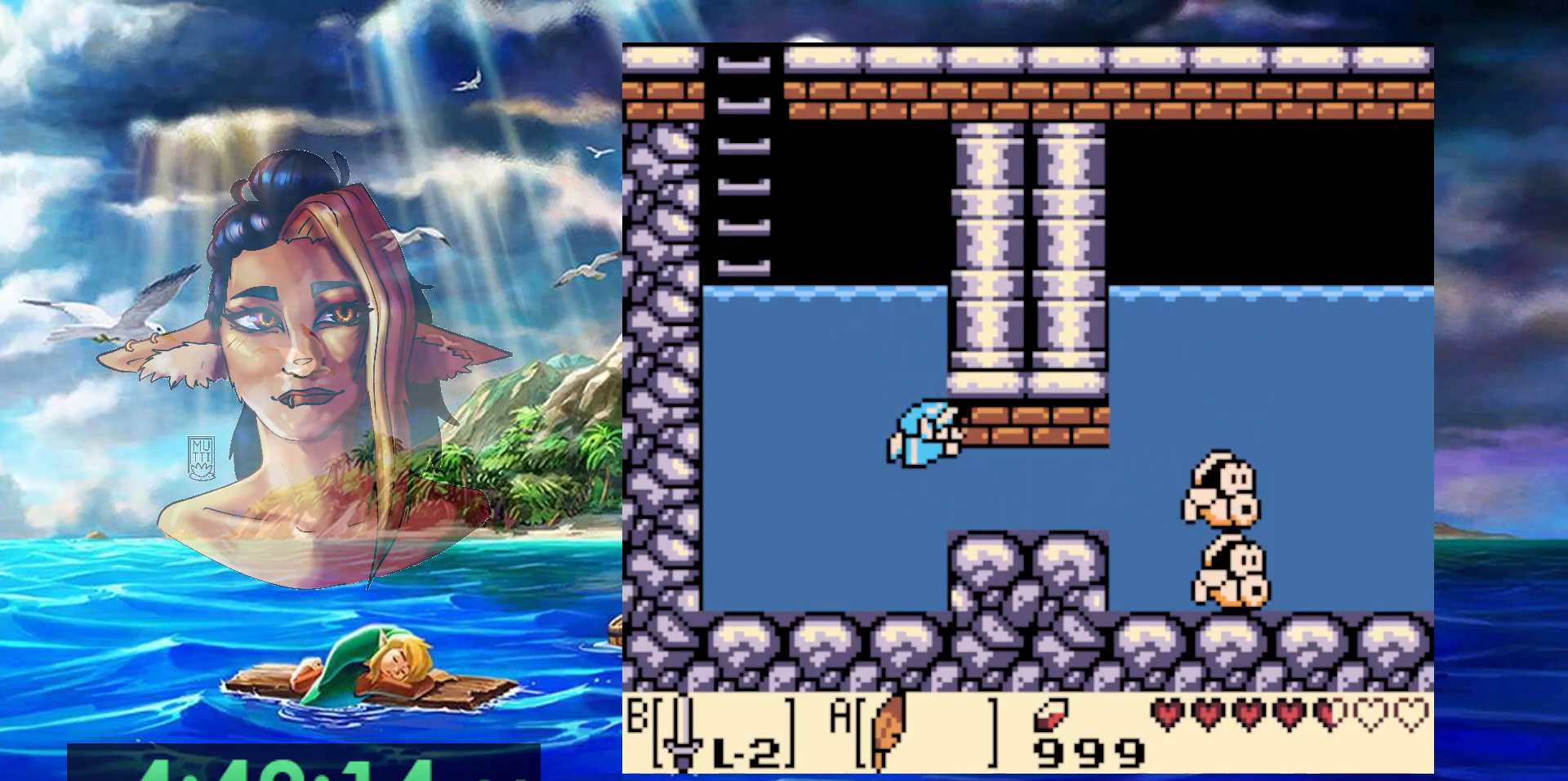
Gameplay with a controller (Nintendo layout); each line is a JSON object with the inputs held at the frame after it. "events" lists button and stick changes between this image and that frame as [ms after this image, input, new state], when the widget could be followed in between. Not read: DPAD_DOWN DPAD_RIGHT DPAD_UP L3 R3.
{"buttons": [], "events": []}
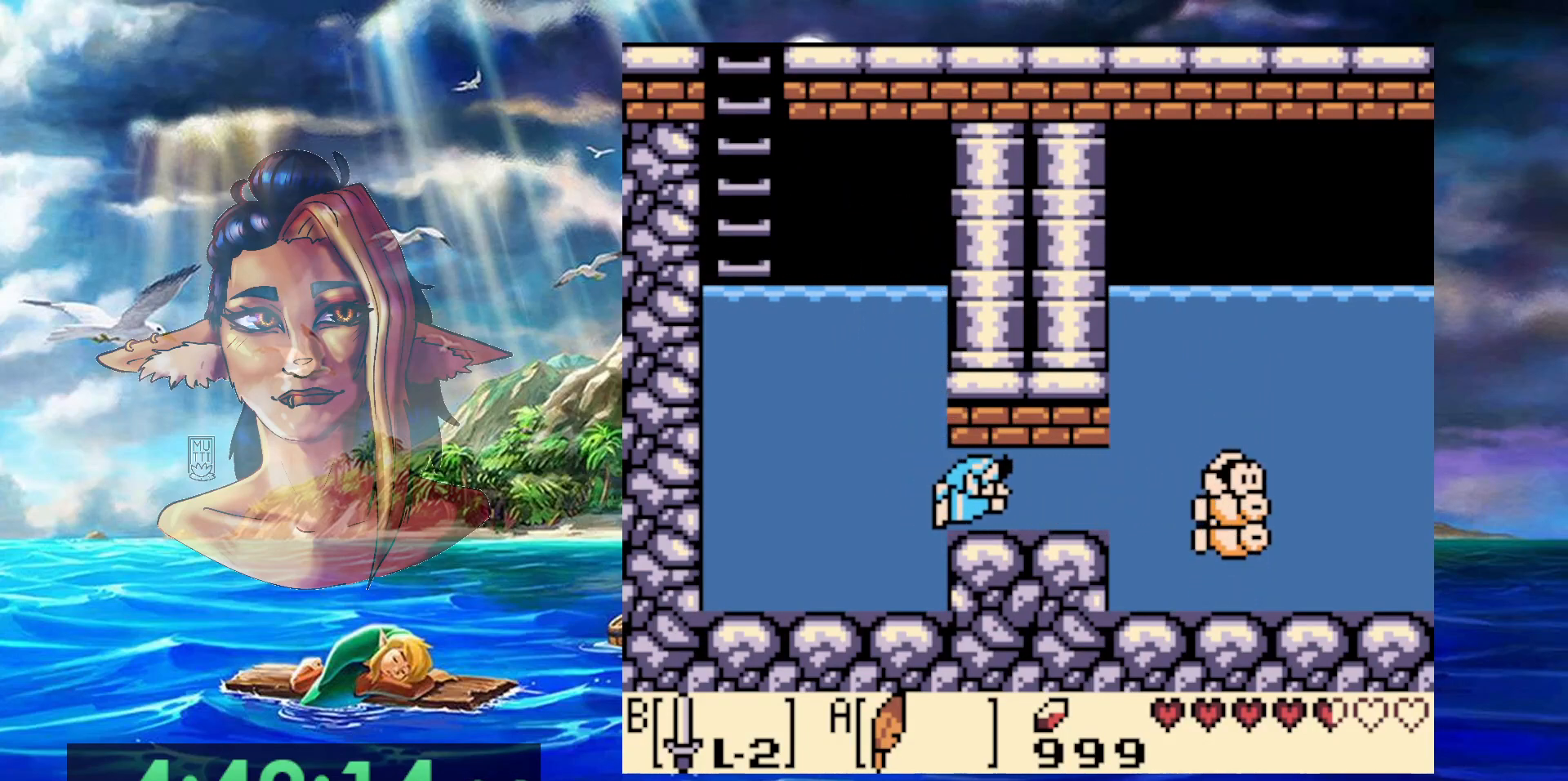
{"buttons": [], "events": []}
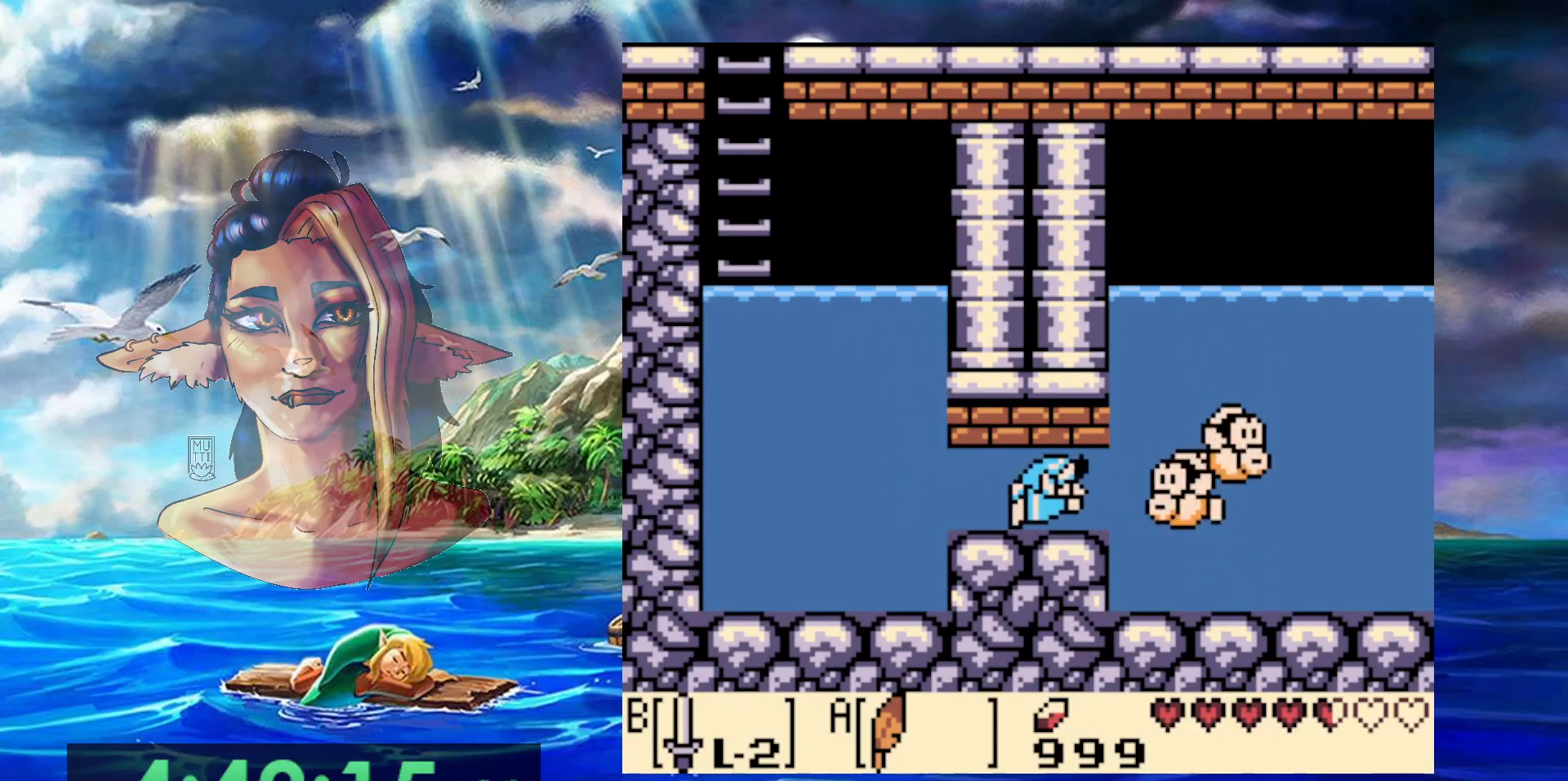
{"buttons": [], "events": [[117, "B", "down"], [367, "B", "up"]]}
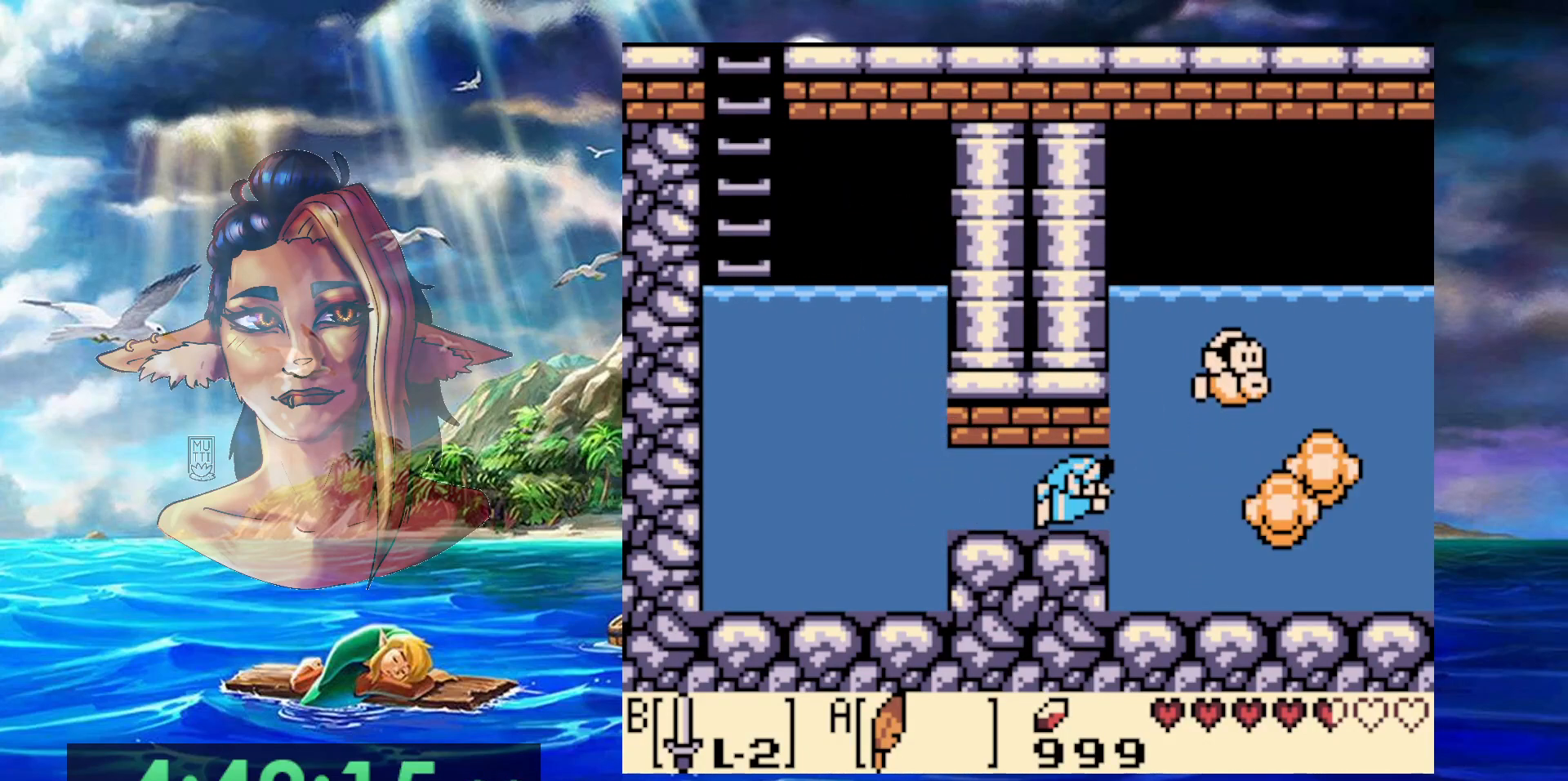
{"buttons": [], "events": [[317, "A", "down"], [483, "A", "up"]]}
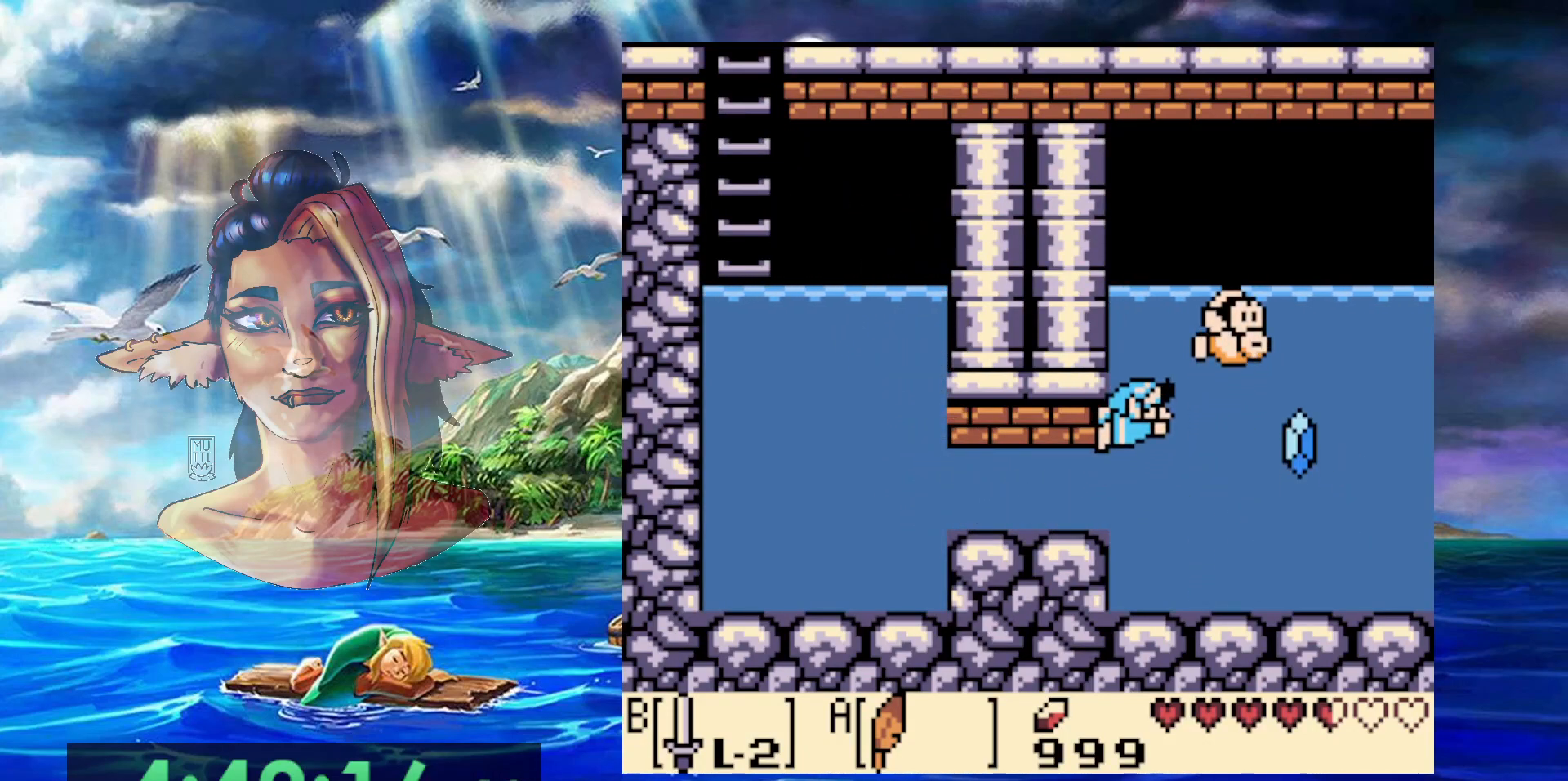
{"buttons": ["A"], "events": [[50, "B", "down"], [233, "B", "up"], [467, "A", "down"]]}
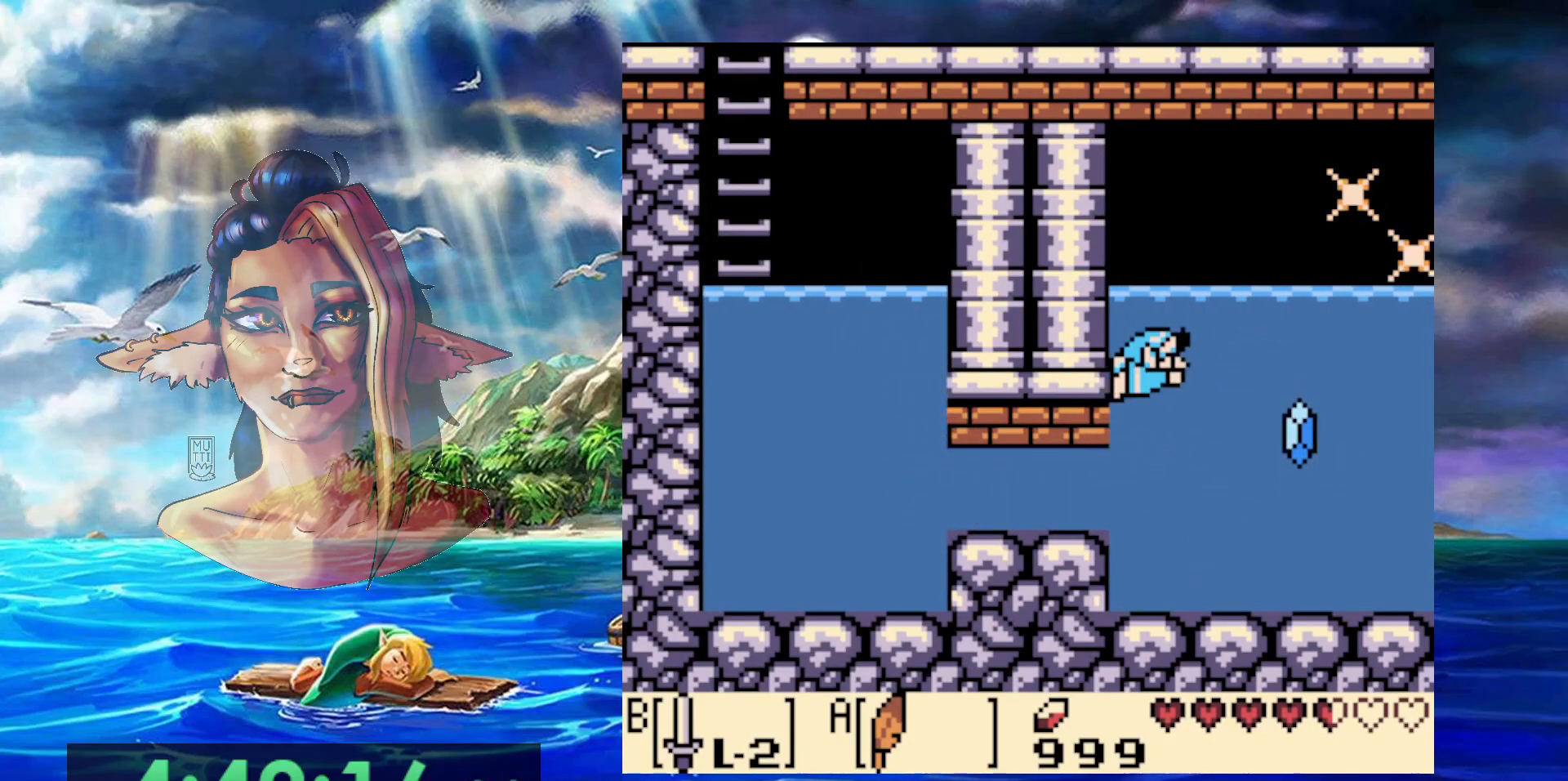
{"buttons": ["A"], "events": [[133, "A", "up"], [200, "A", "down"], [333, "A", "up"], [383, "A", "down"]]}
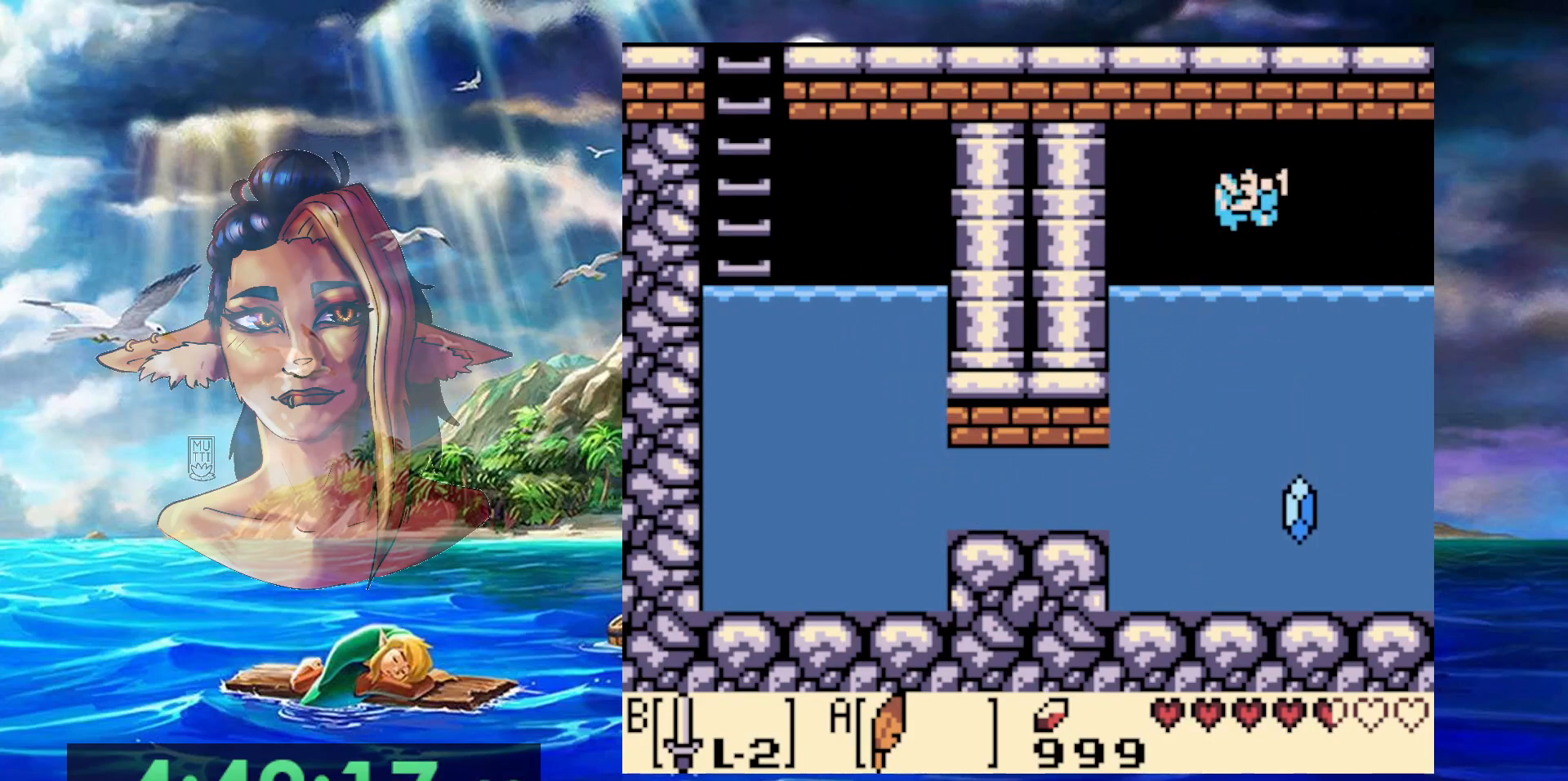
{"buttons": ["A"], "events": [[33, "A", "up"], [417, "A", "down"]]}
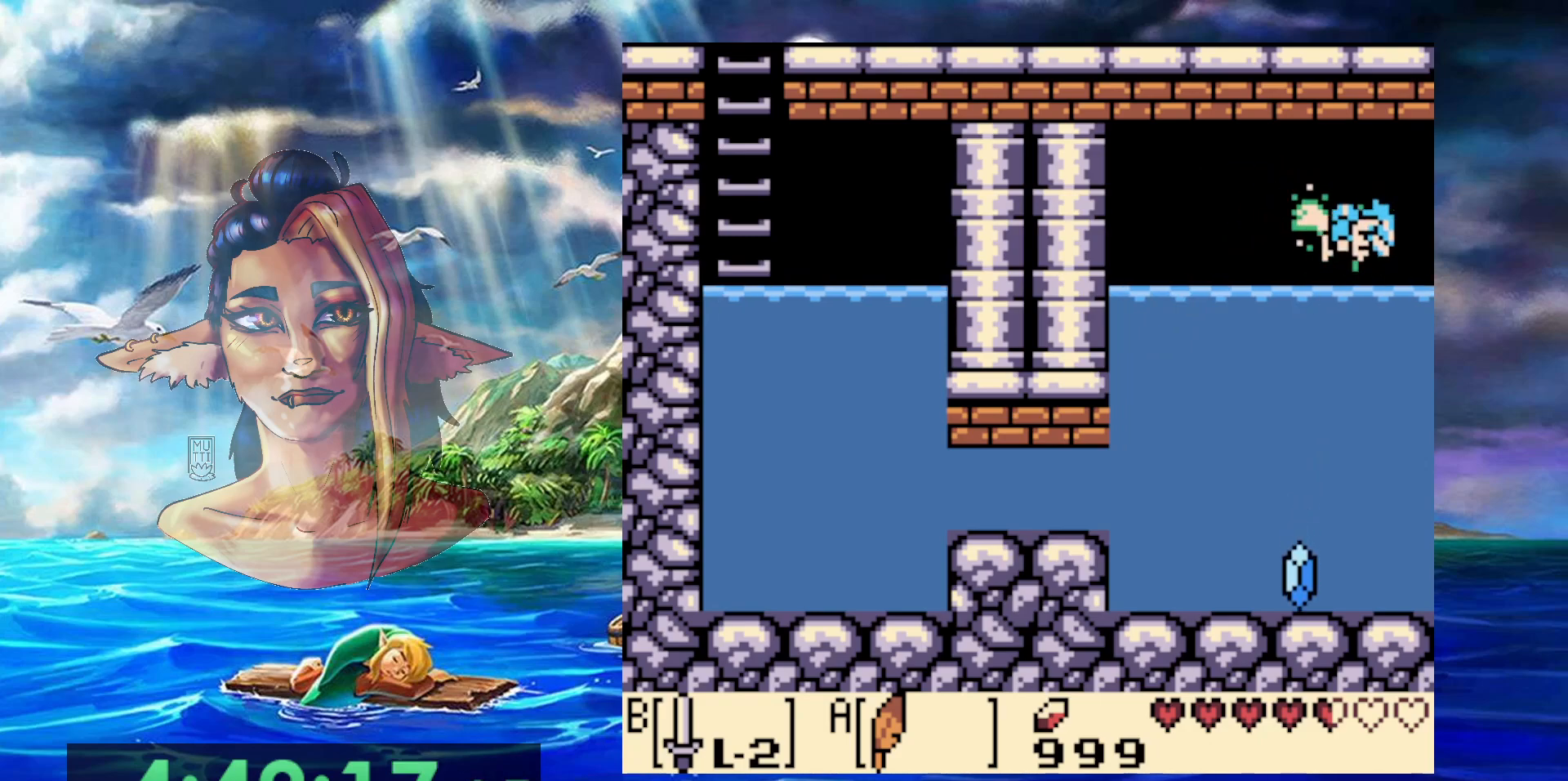
{"buttons": ["A"], "events": []}
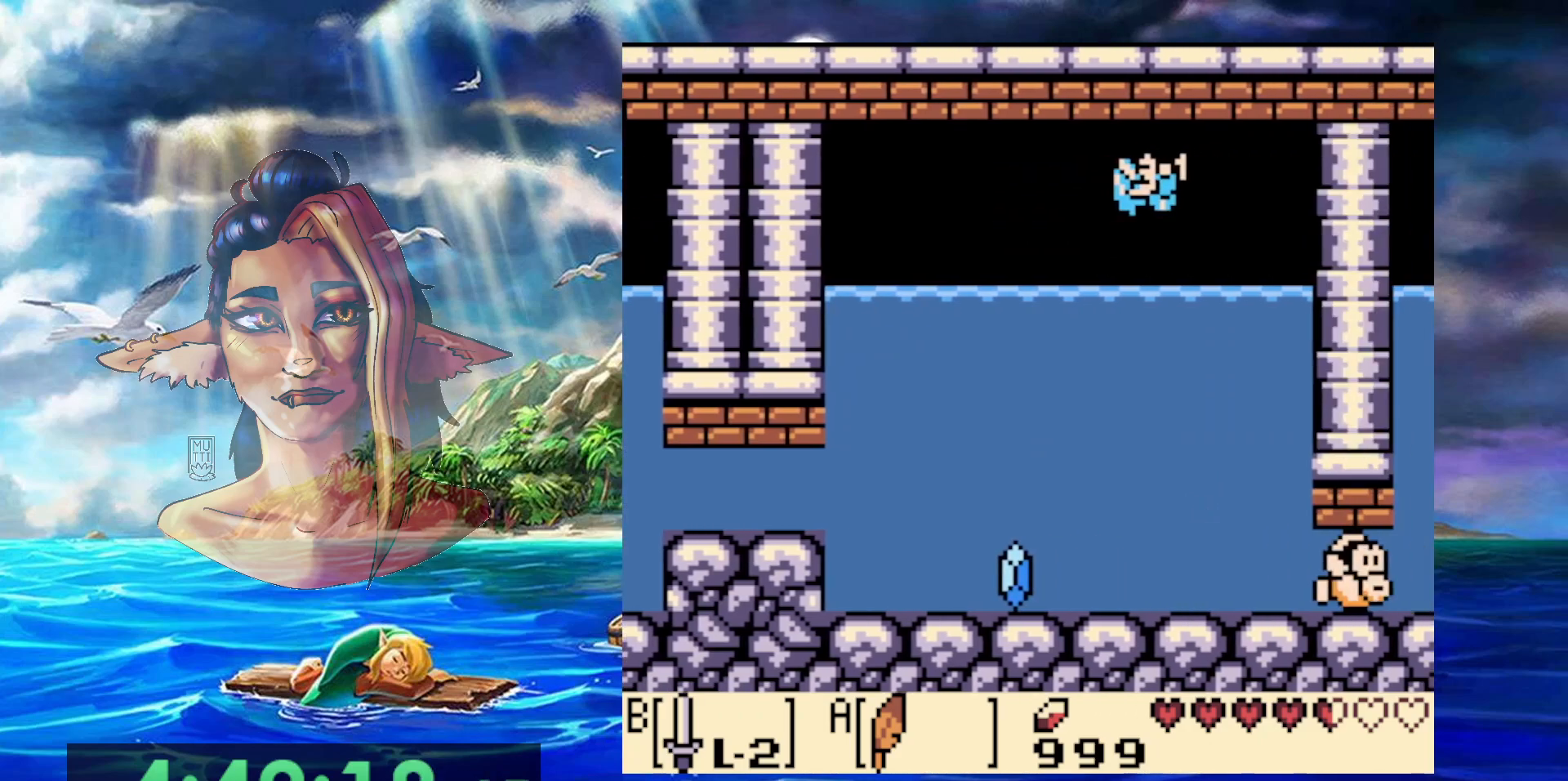
{"buttons": ["A"], "events": []}
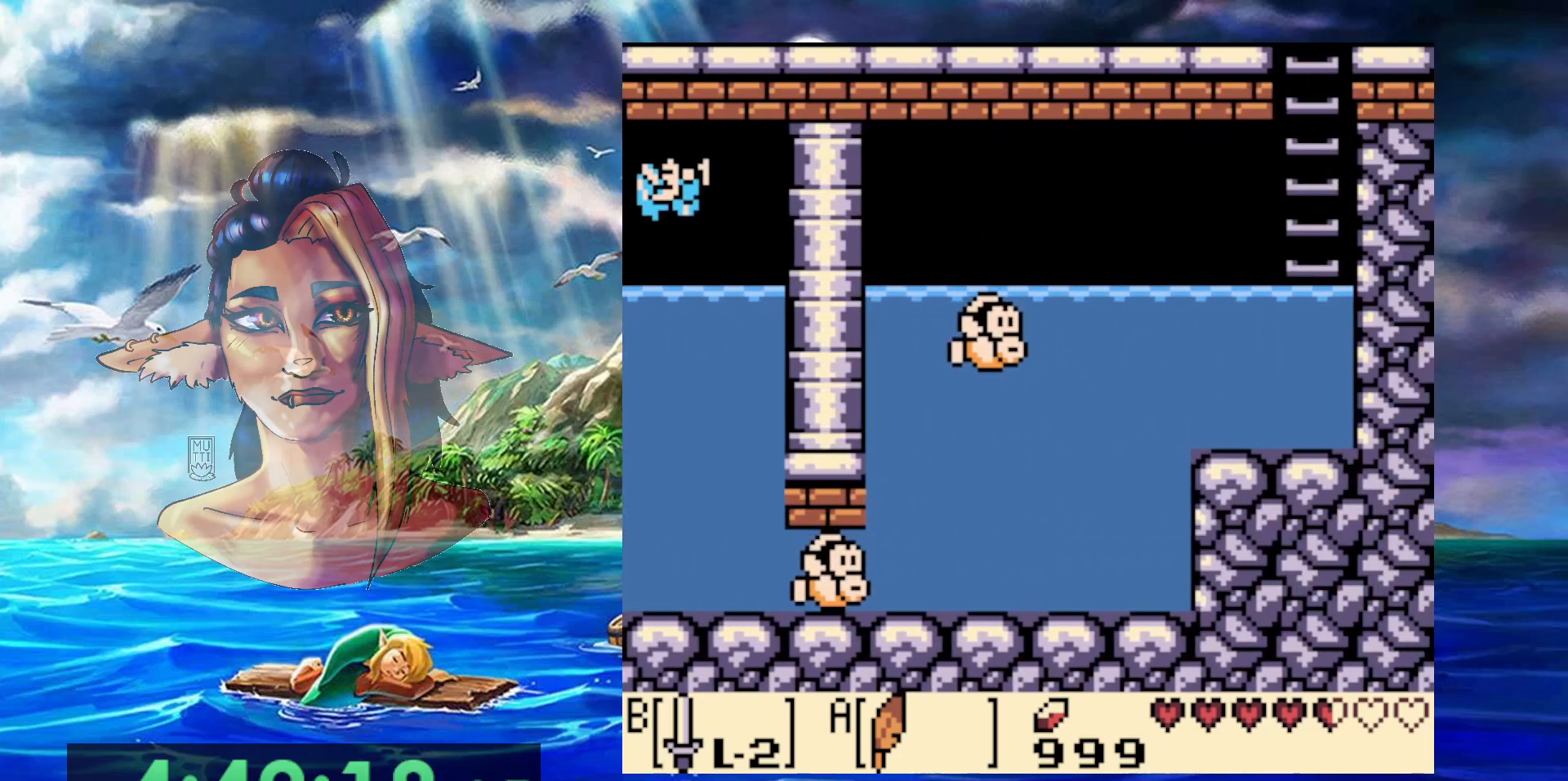
{"buttons": [], "events": [[50, "A", "up"]]}
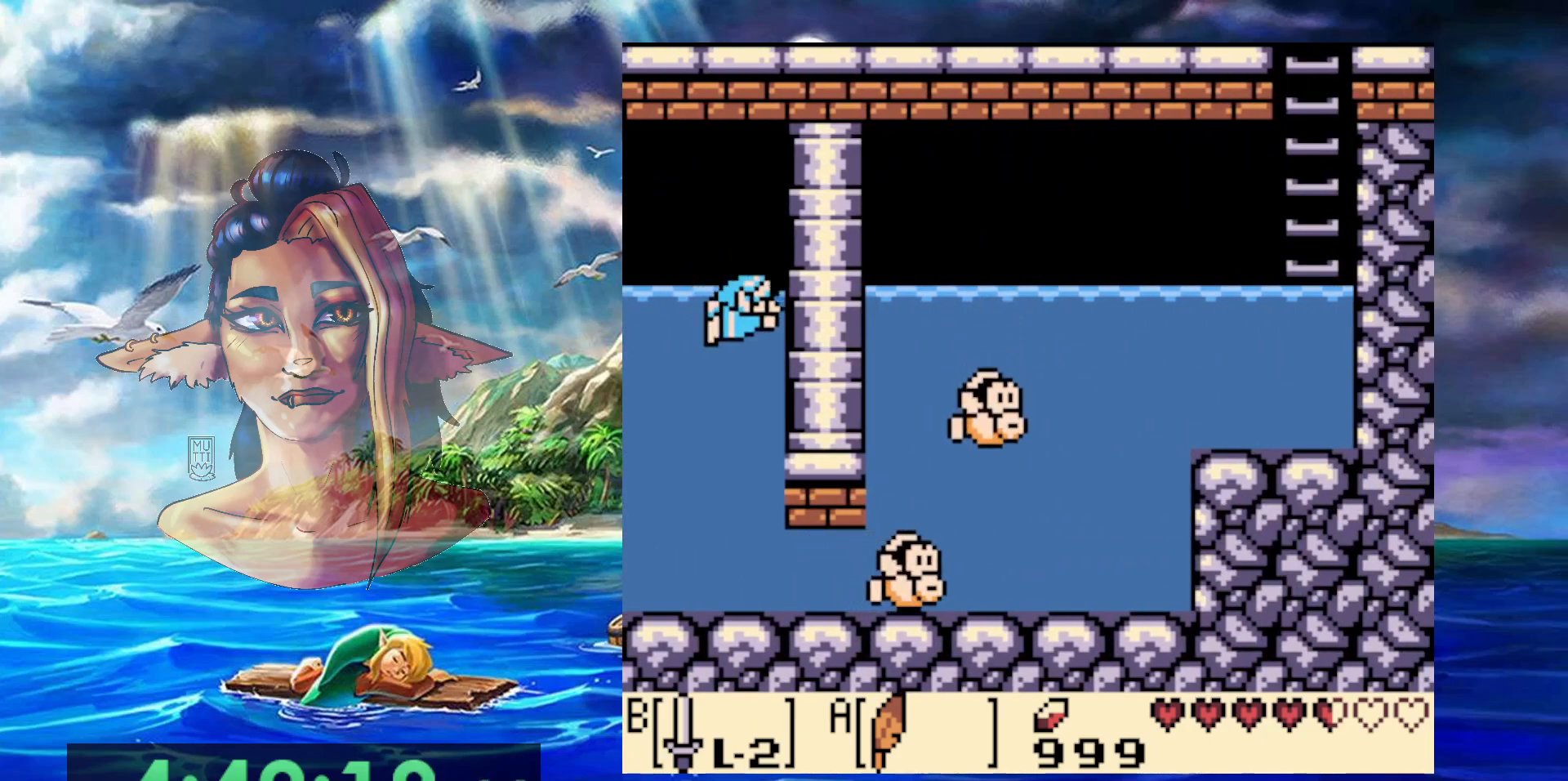
{"buttons": [], "events": []}
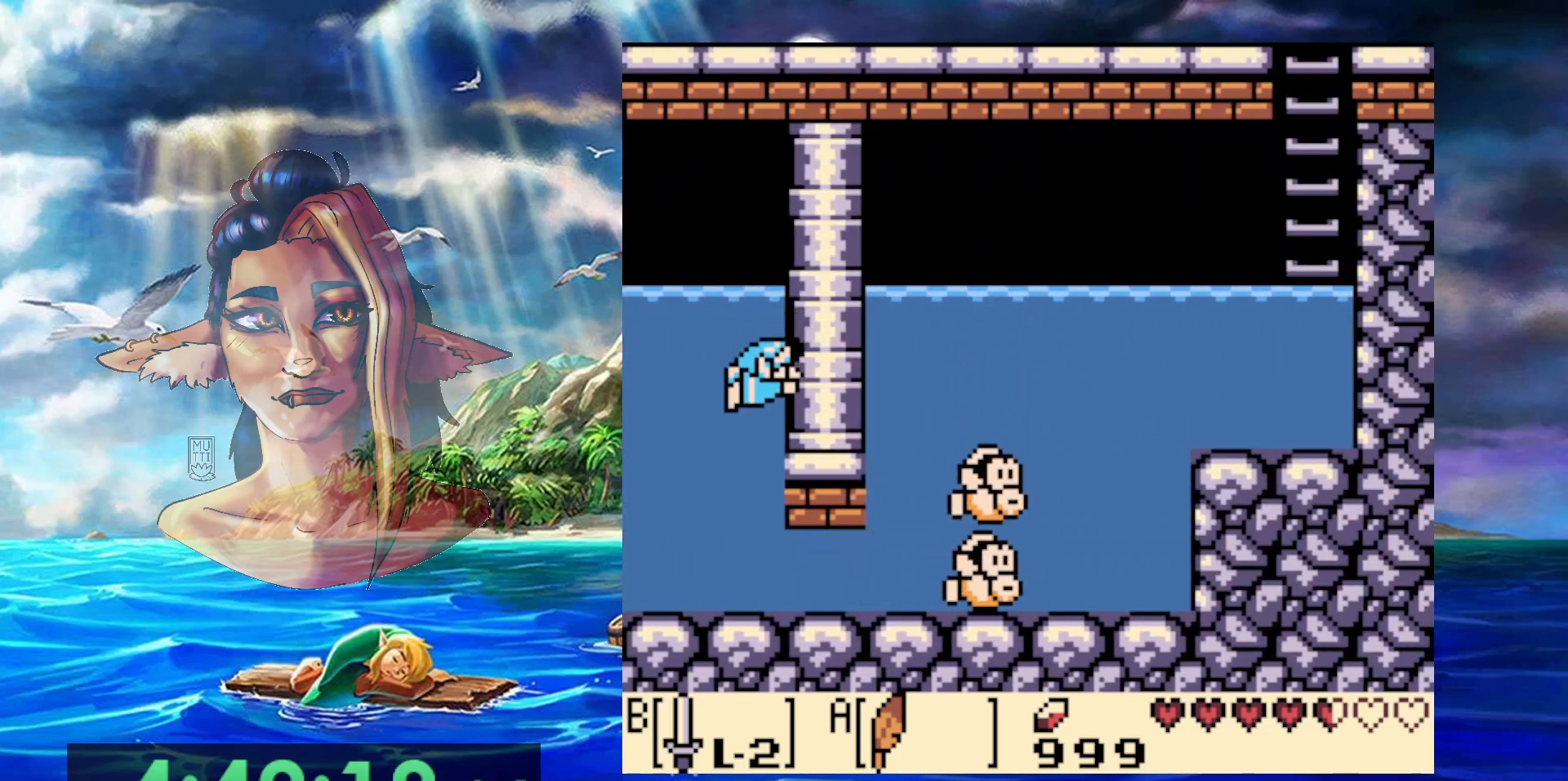
{"buttons": [], "events": []}
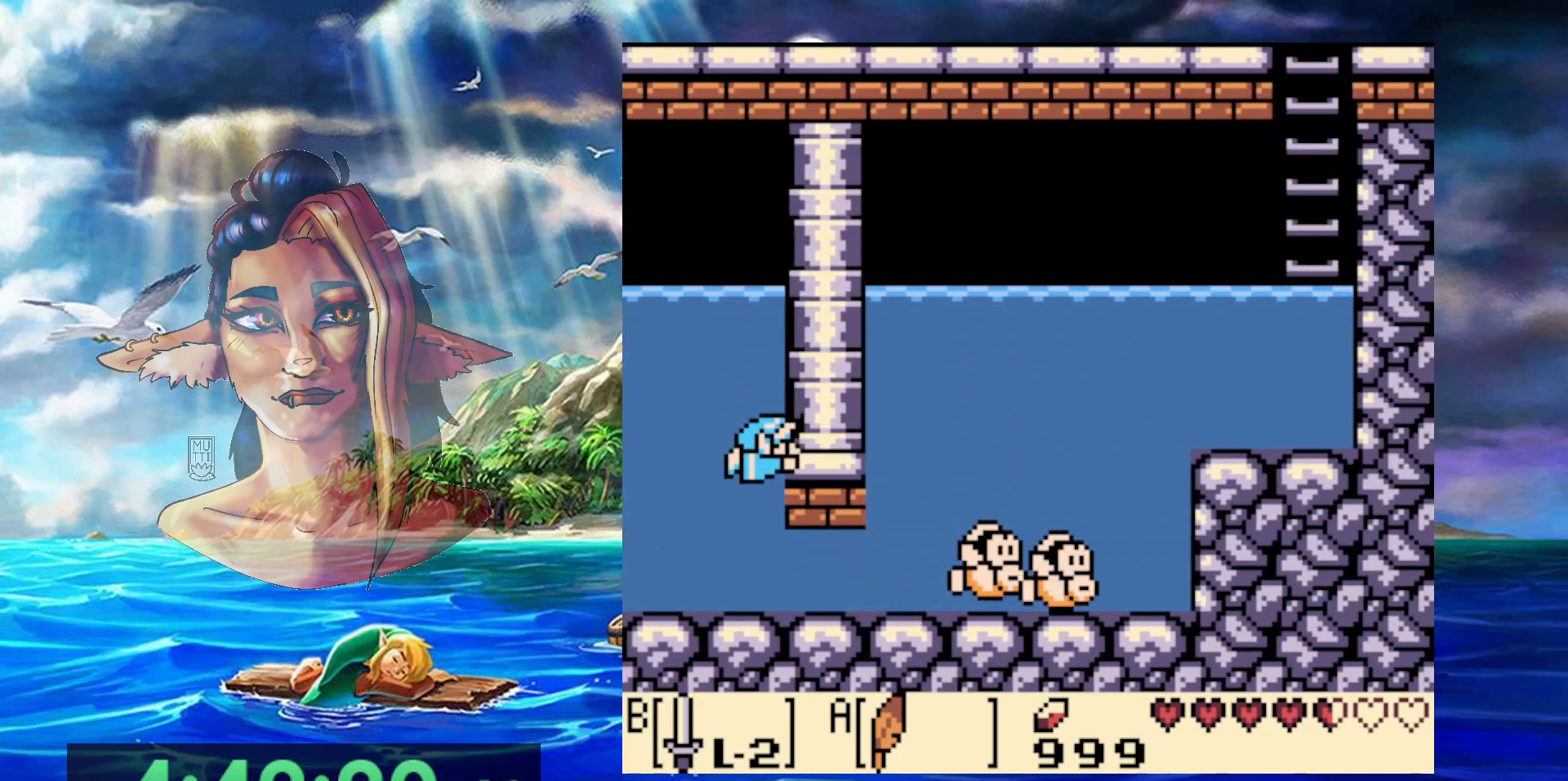
{"buttons": [], "events": []}
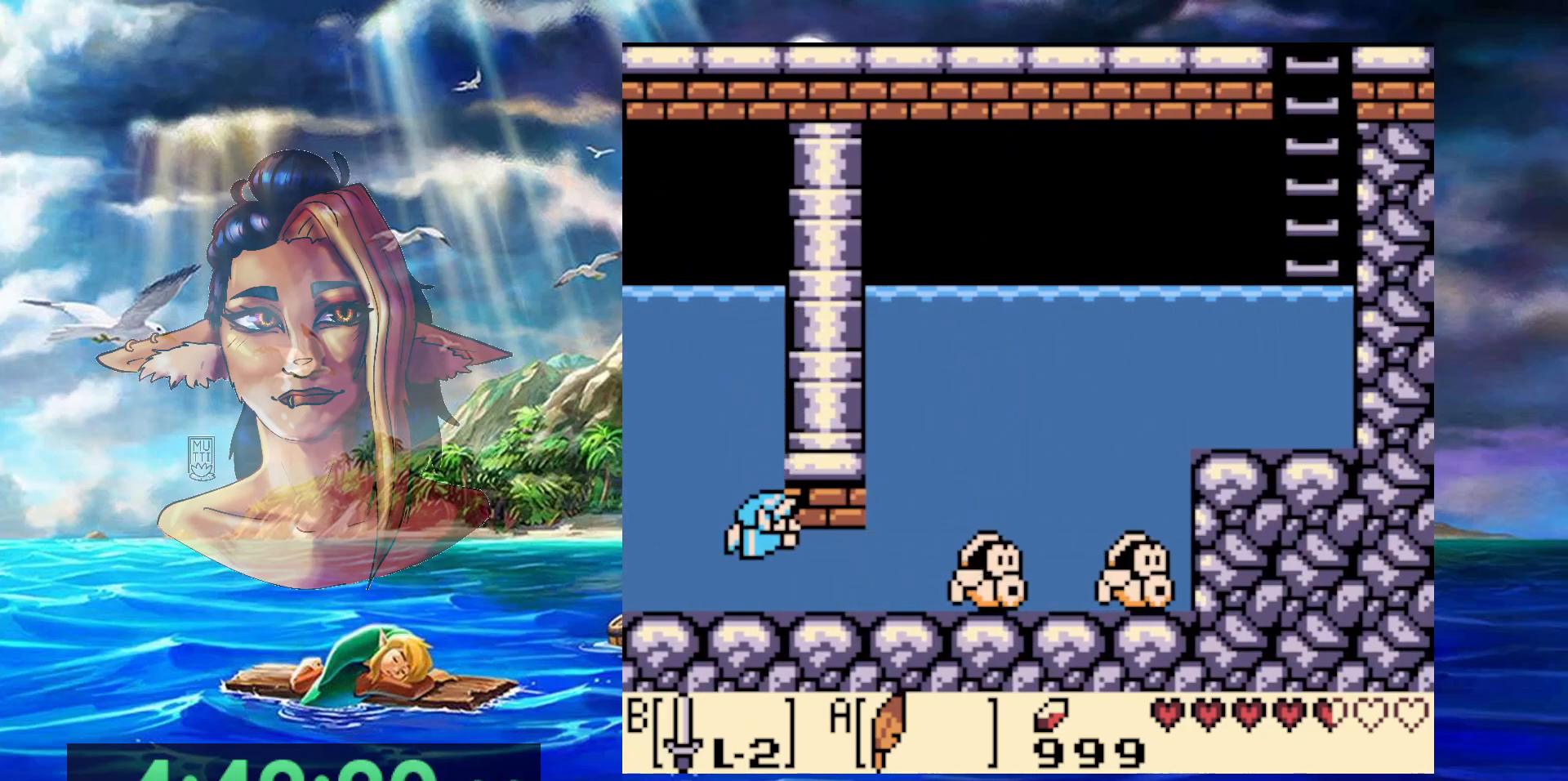
{"buttons": [], "events": []}
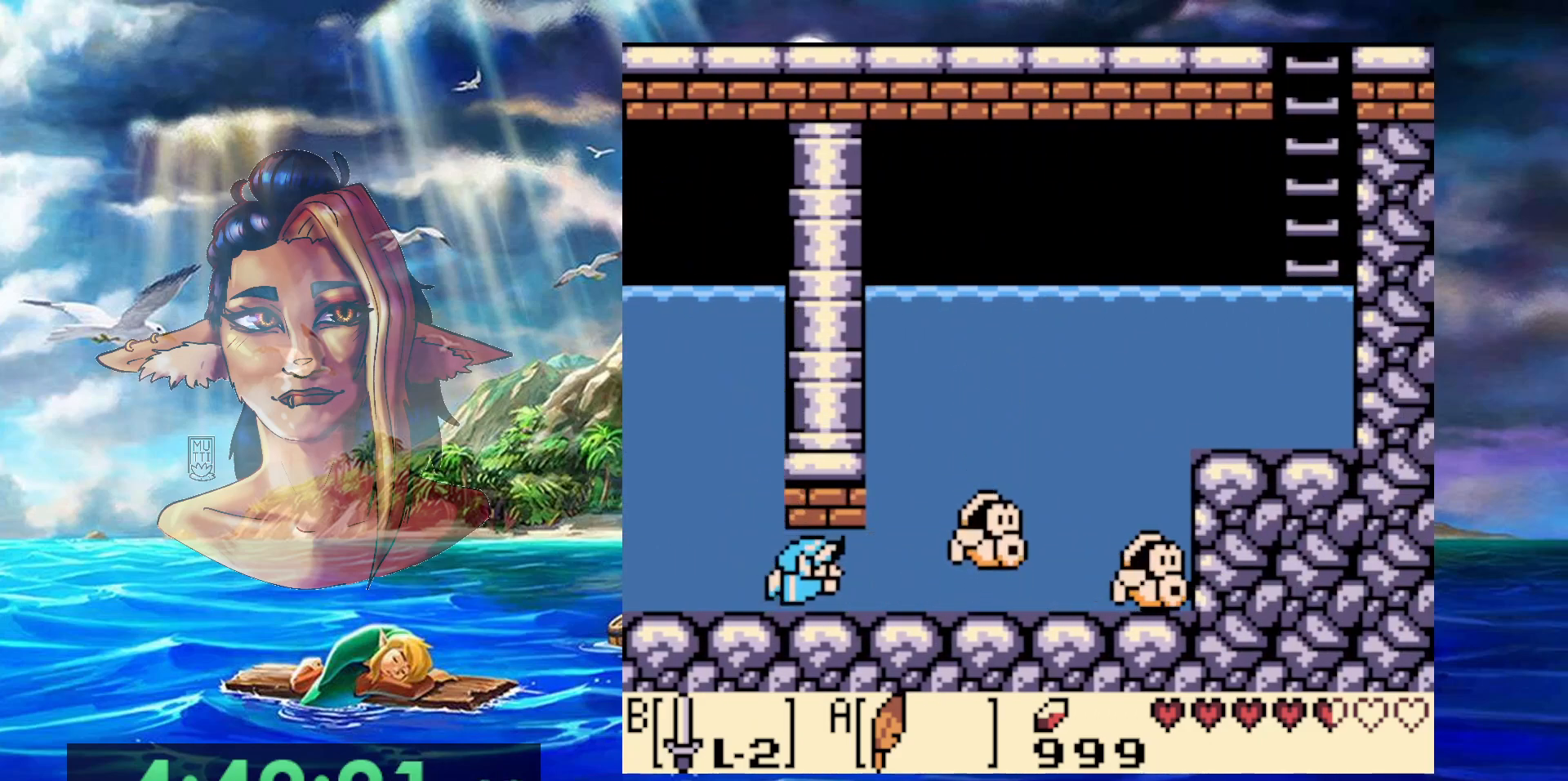
{"buttons": ["A"], "events": [[500, "A", "down"]]}
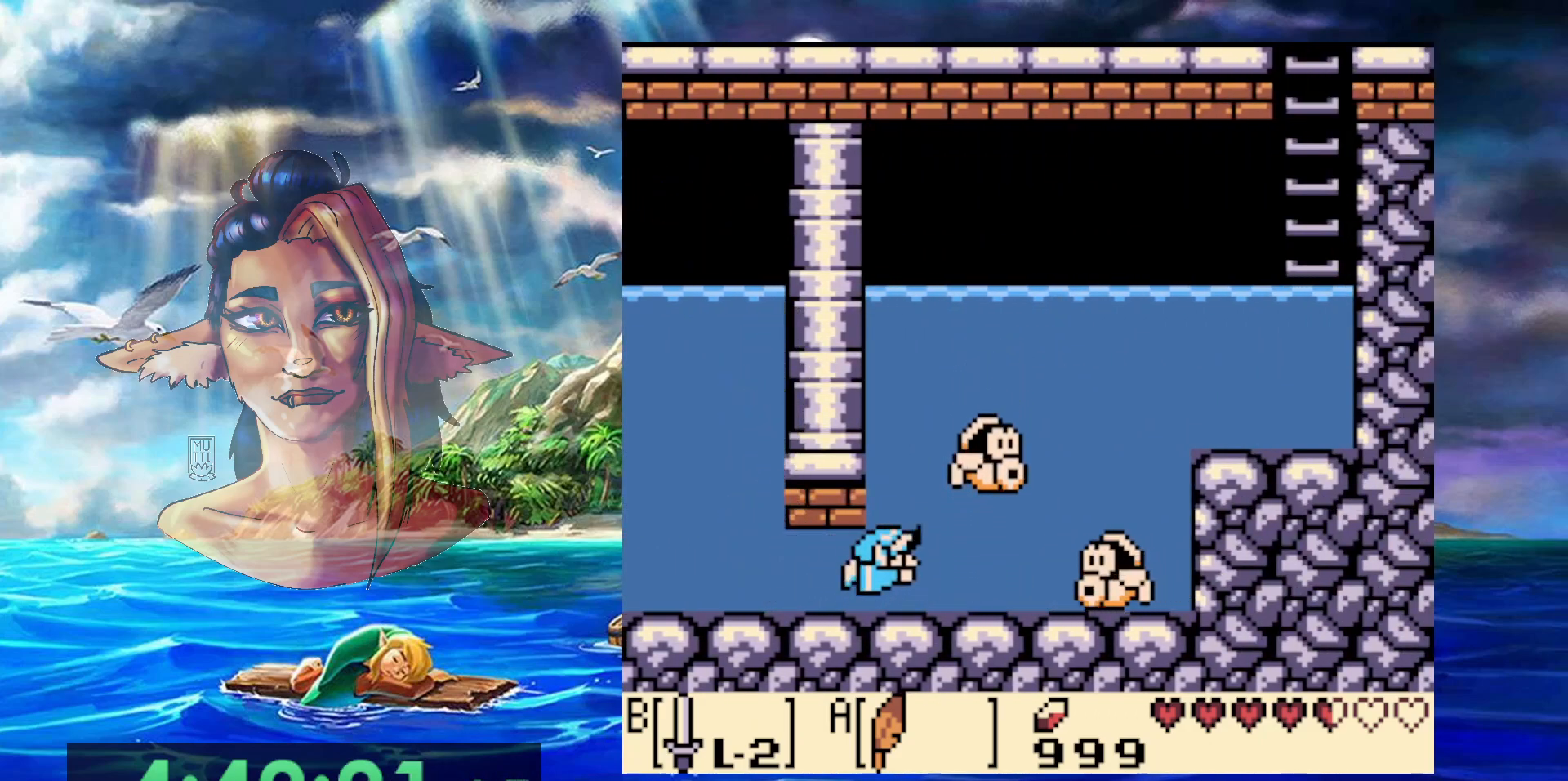
{"buttons": ["A"], "events": [[67, "A", "up"], [67, "B", "down"], [200, "B", "up"], [283, "B", "down"], [367, "B", "up"], [500, "A", "down"]]}
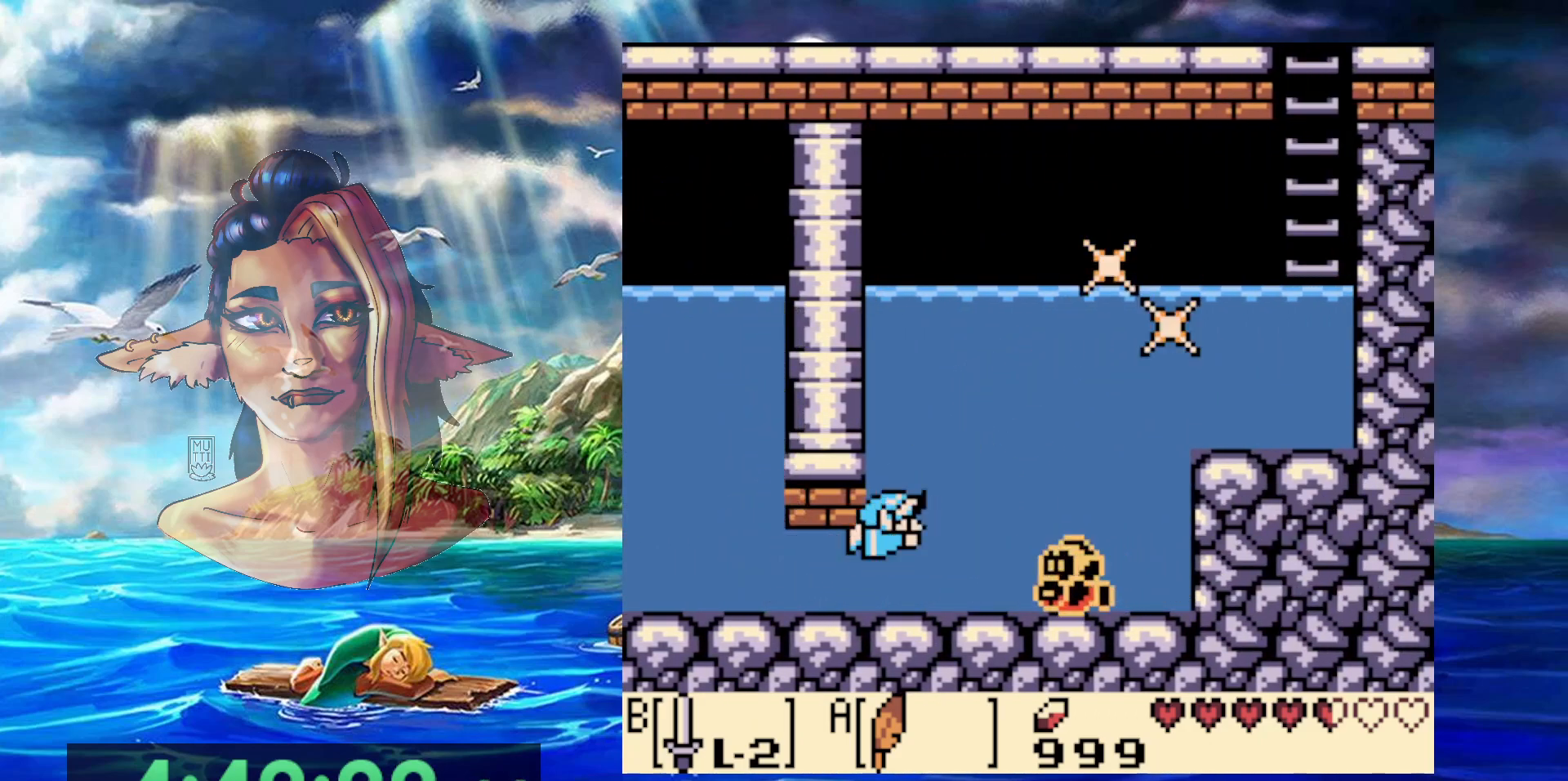
{"buttons": [], "events": [[133, "A", "up"], [200, "A", "down"], [283, "A", "up"], [350, "A", "down"], [450, "A", "up"]]}
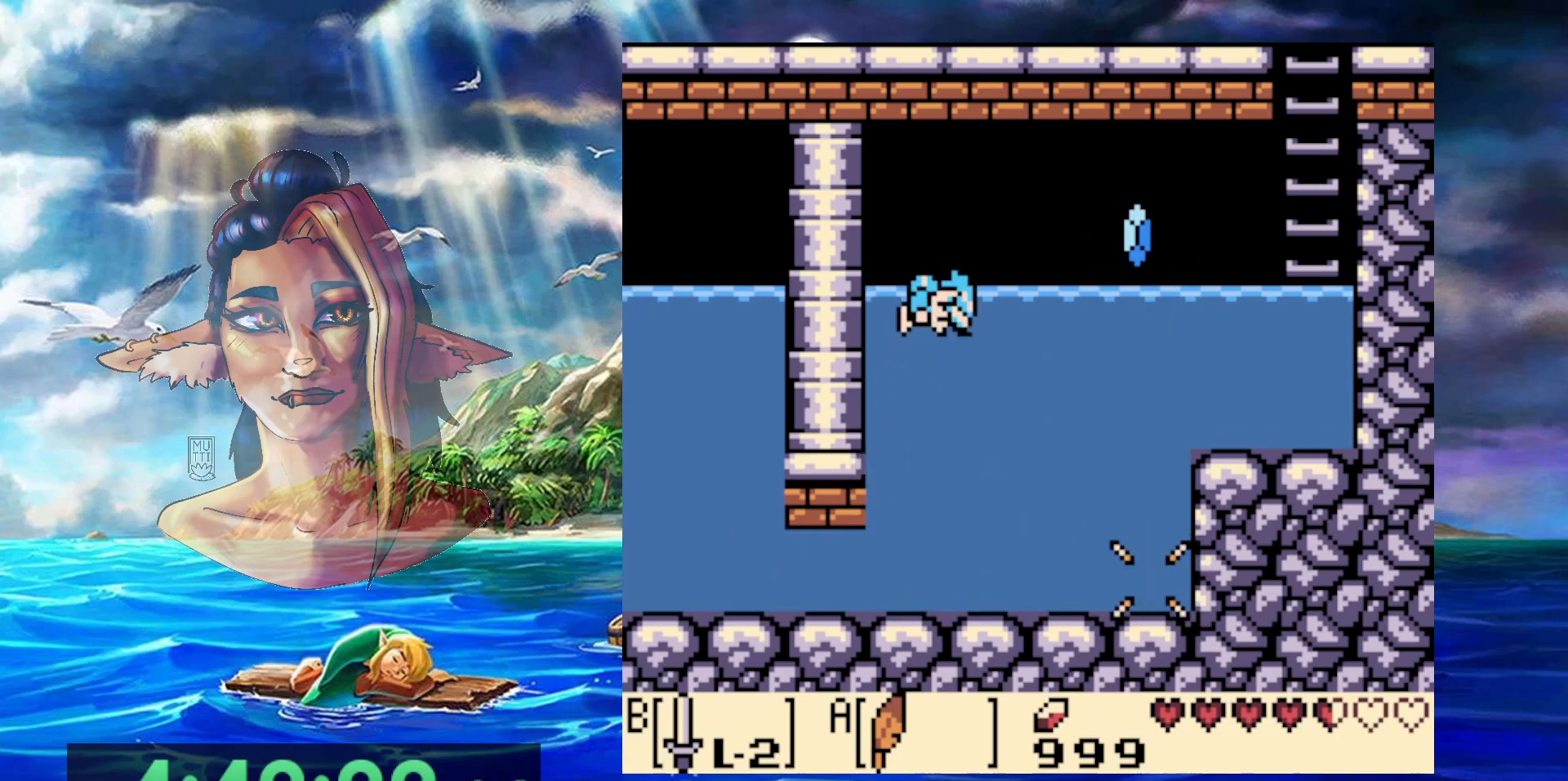
{"buttons": [], "events": [[17, "A", "down"], [117, "A", "up"], [183, "A", "down"], [300, "A", "up"]]}
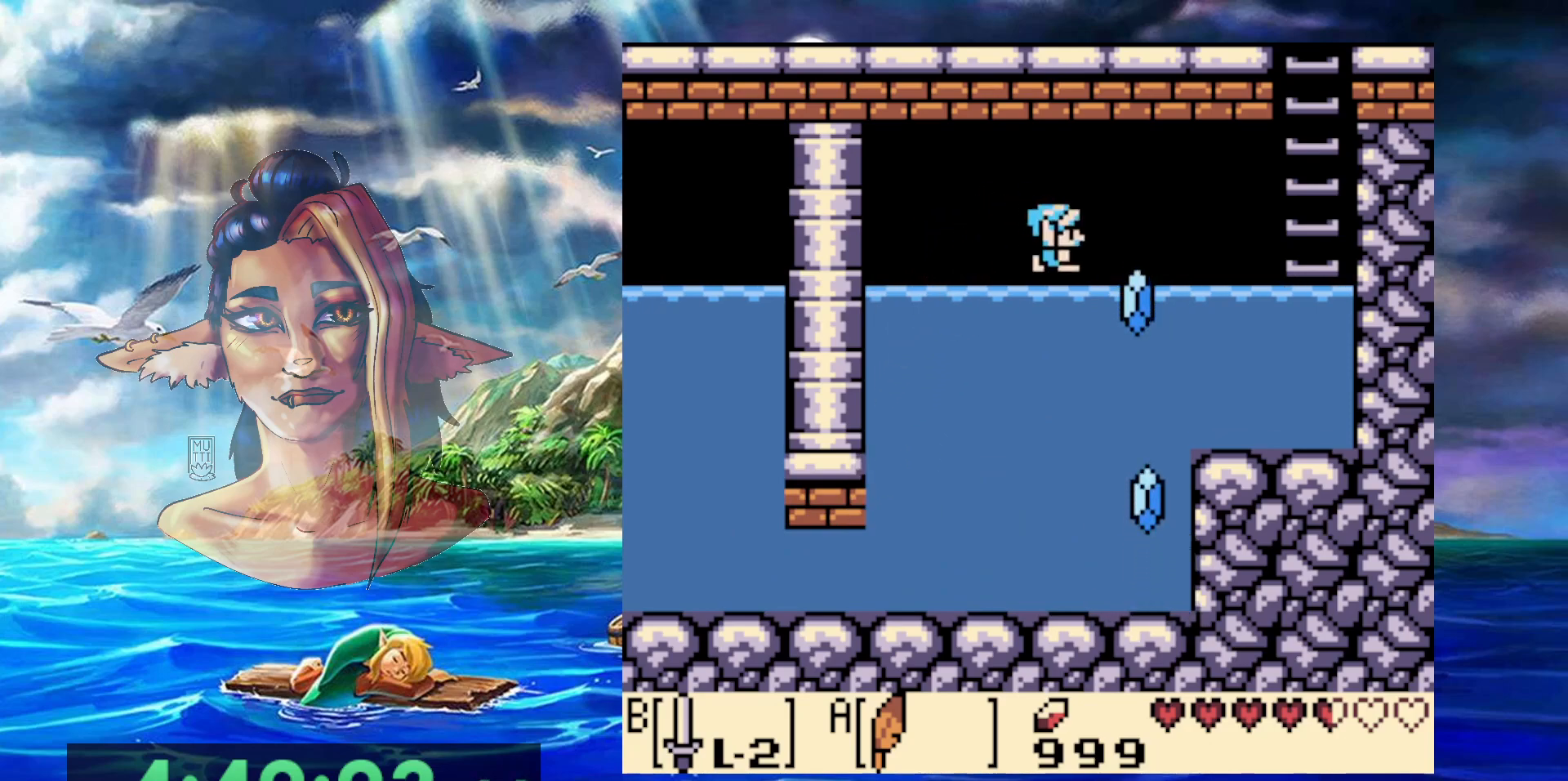
{"buttons": ["A"], "events": [[217, "A", "down"]]}
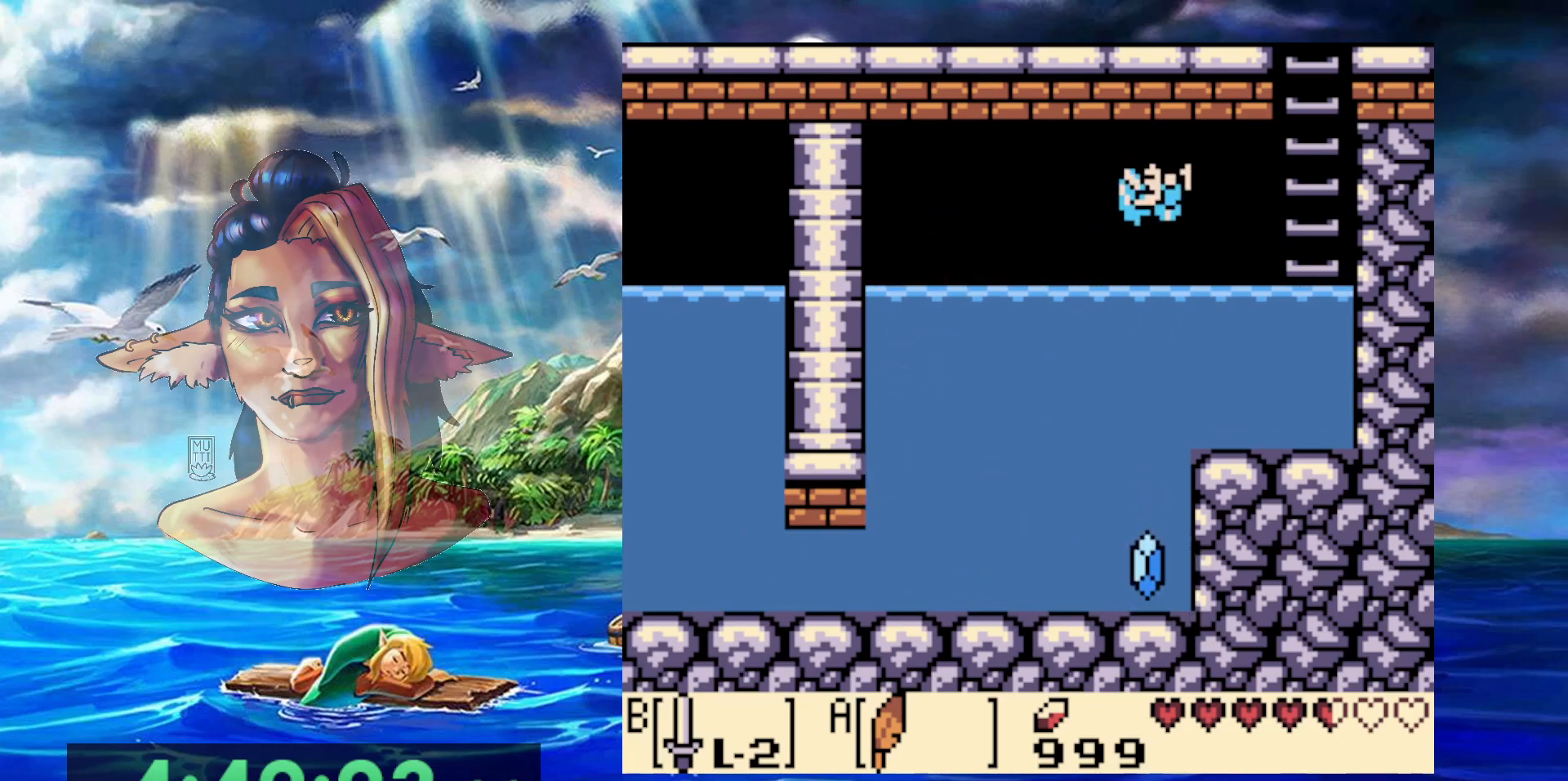
{"buttons": [], "events": [[67, "A", "up"], [383, "A", "down"], [500, "A", "up"]]}
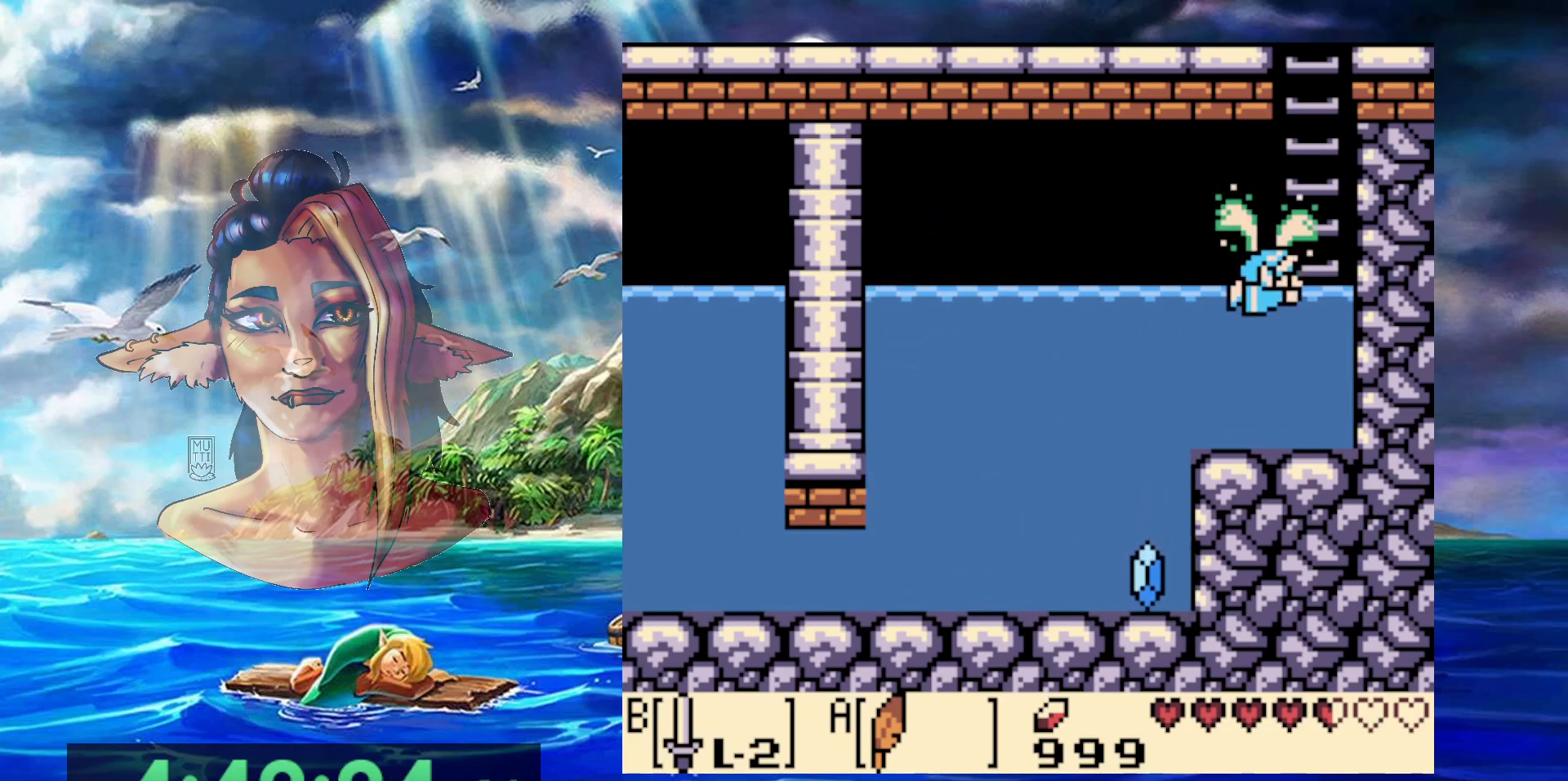
{"buttons": [], "events": [[50, "A", "down"], [133, "A", "up"], [217, "A", "down"], [300, "A", "up"], [383, "A", "down"], [450, "A", "up"]]}
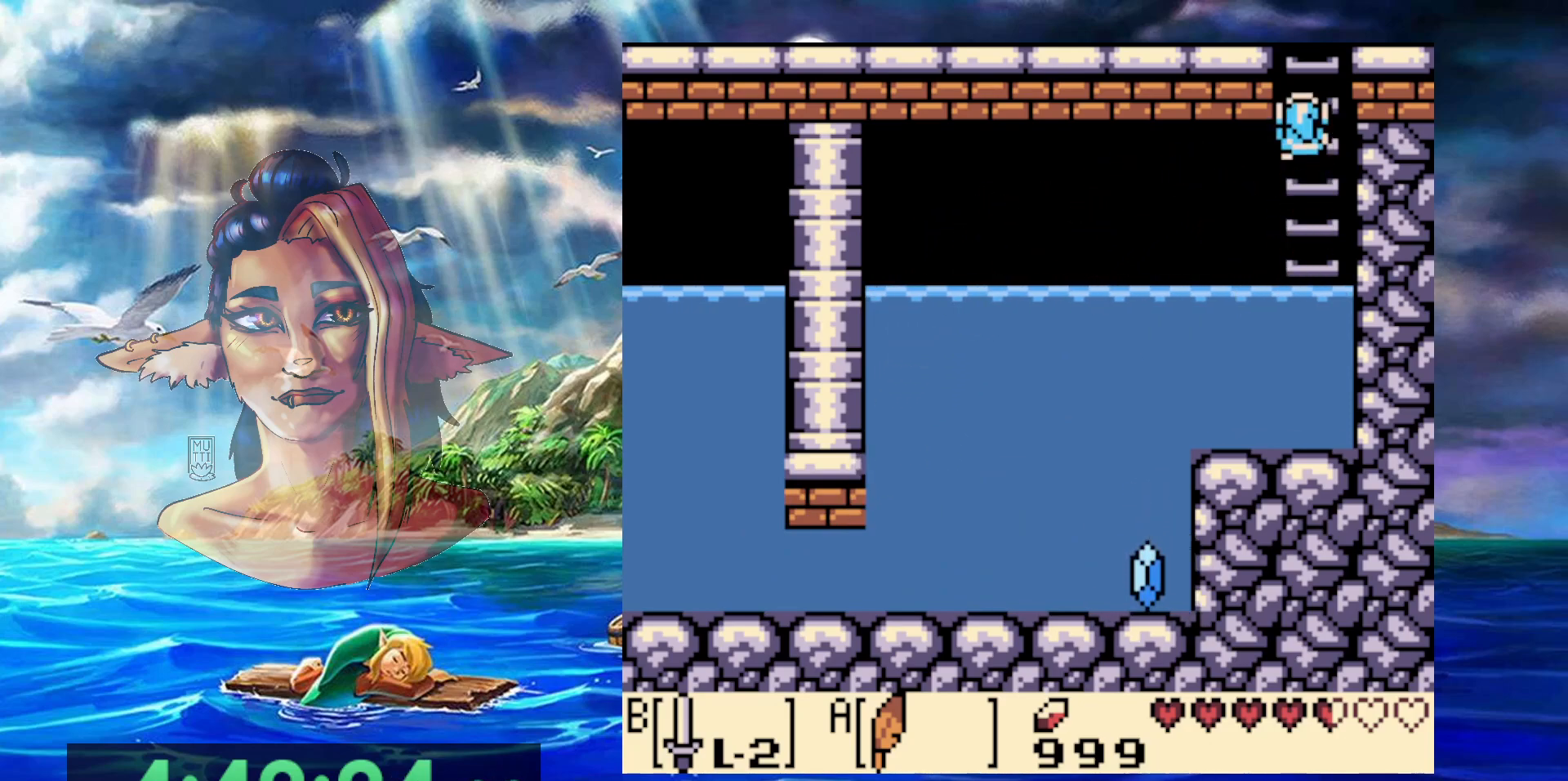
{"buttons": [], "events": [[33, "A", "down"], [133, "A", "up"]]}
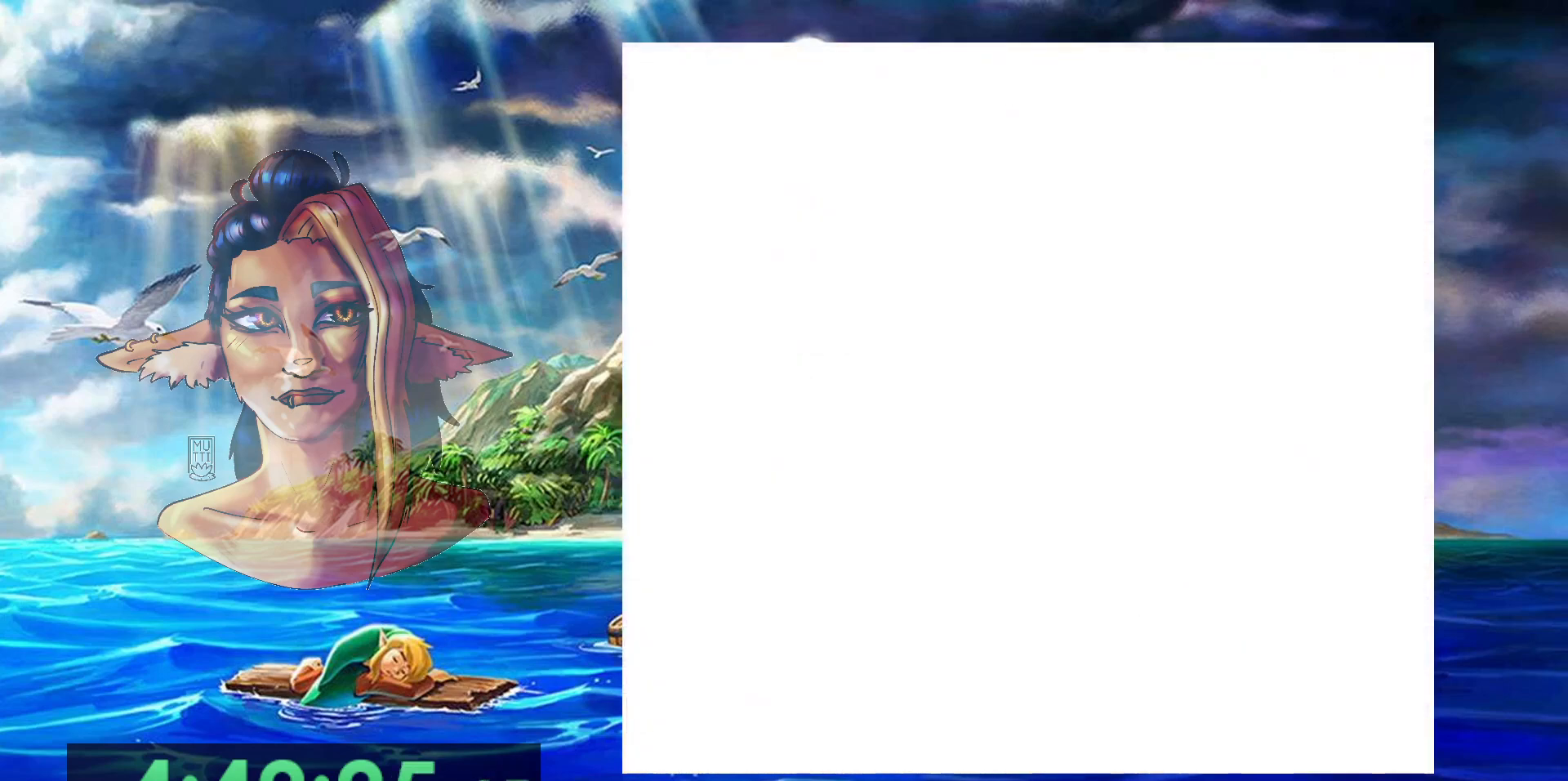
{"buttons": [], "events": []}
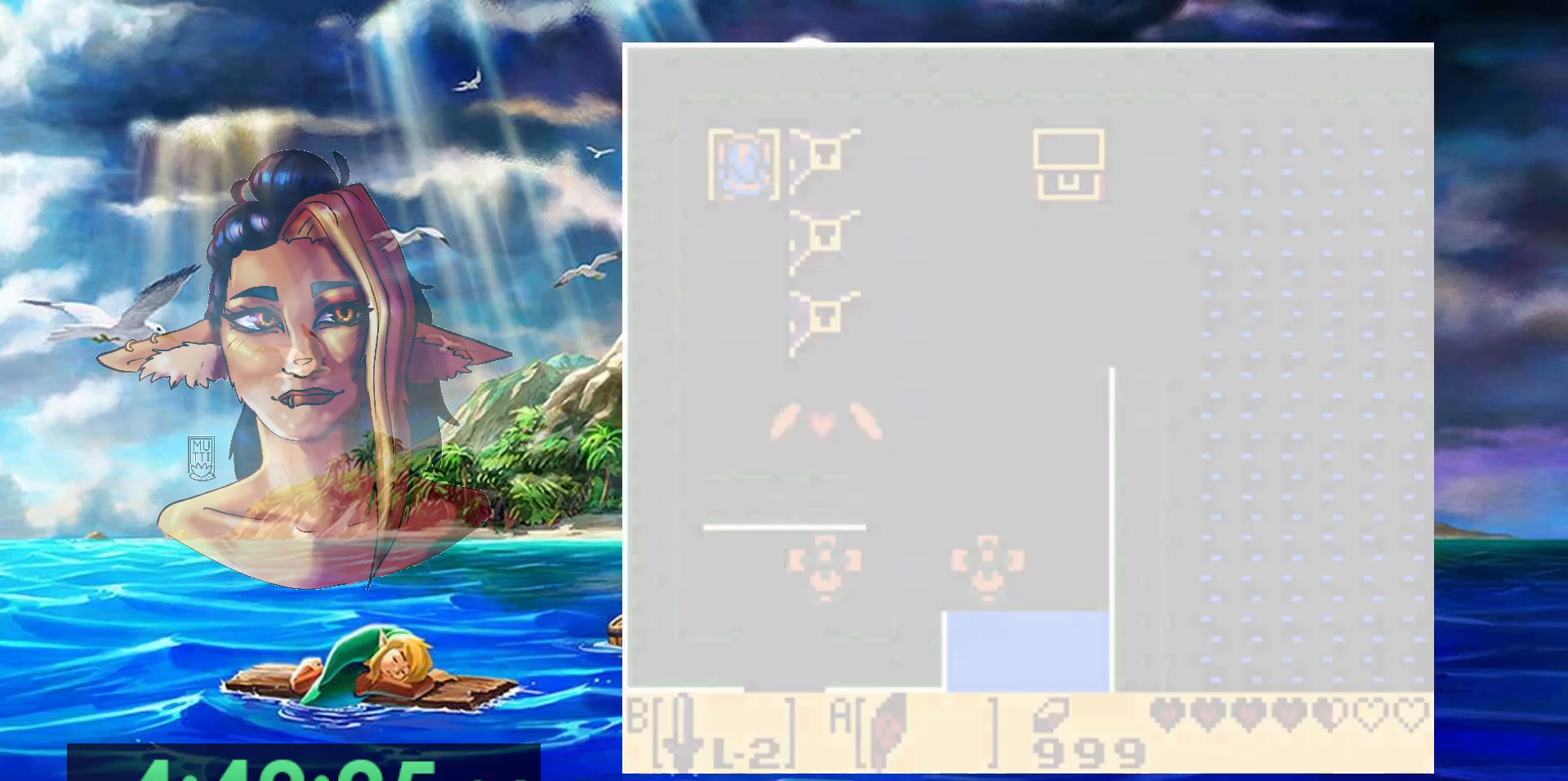
{"buttons": [], "events": []}
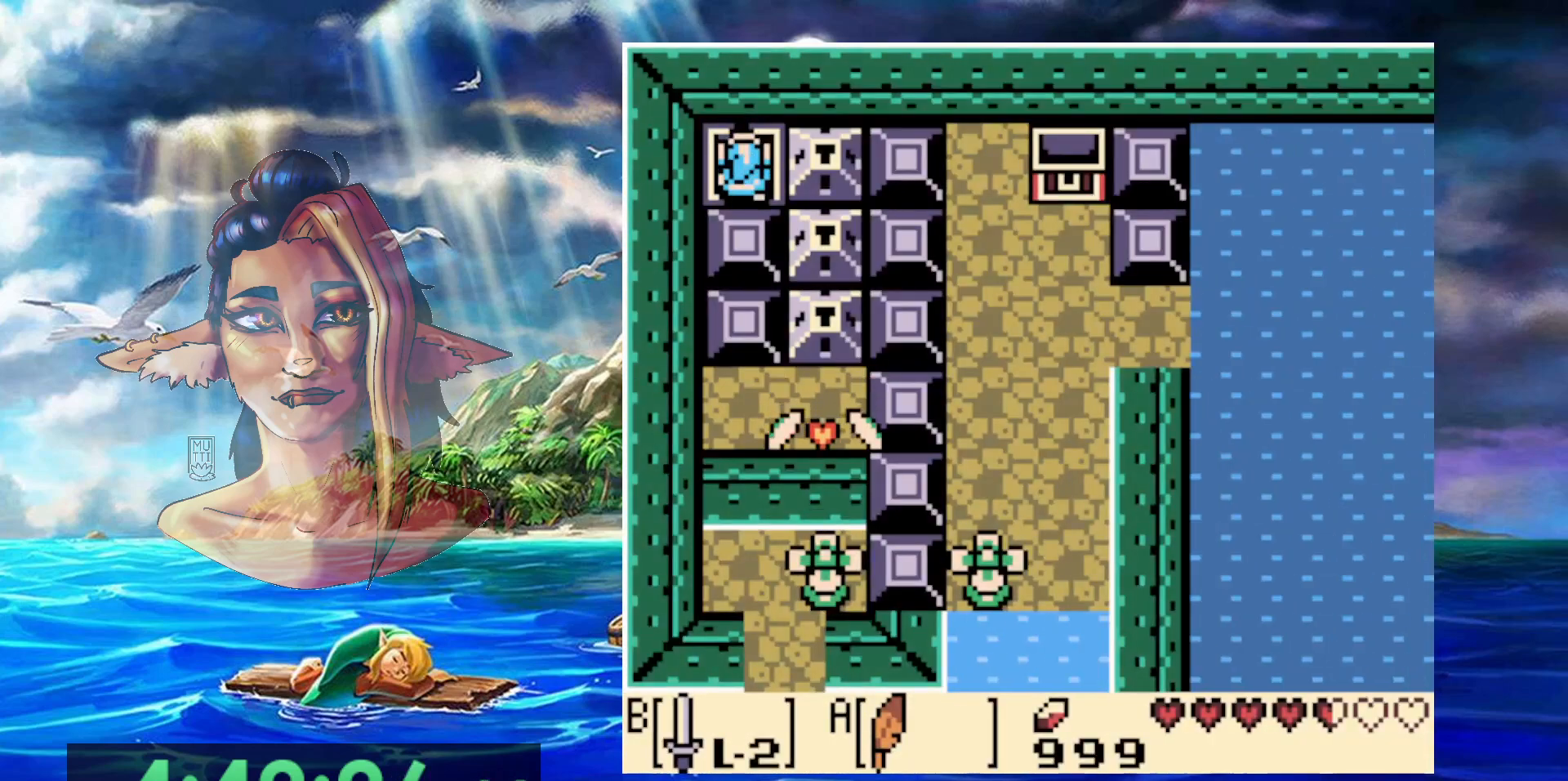
{"buttons": [], "events": []}
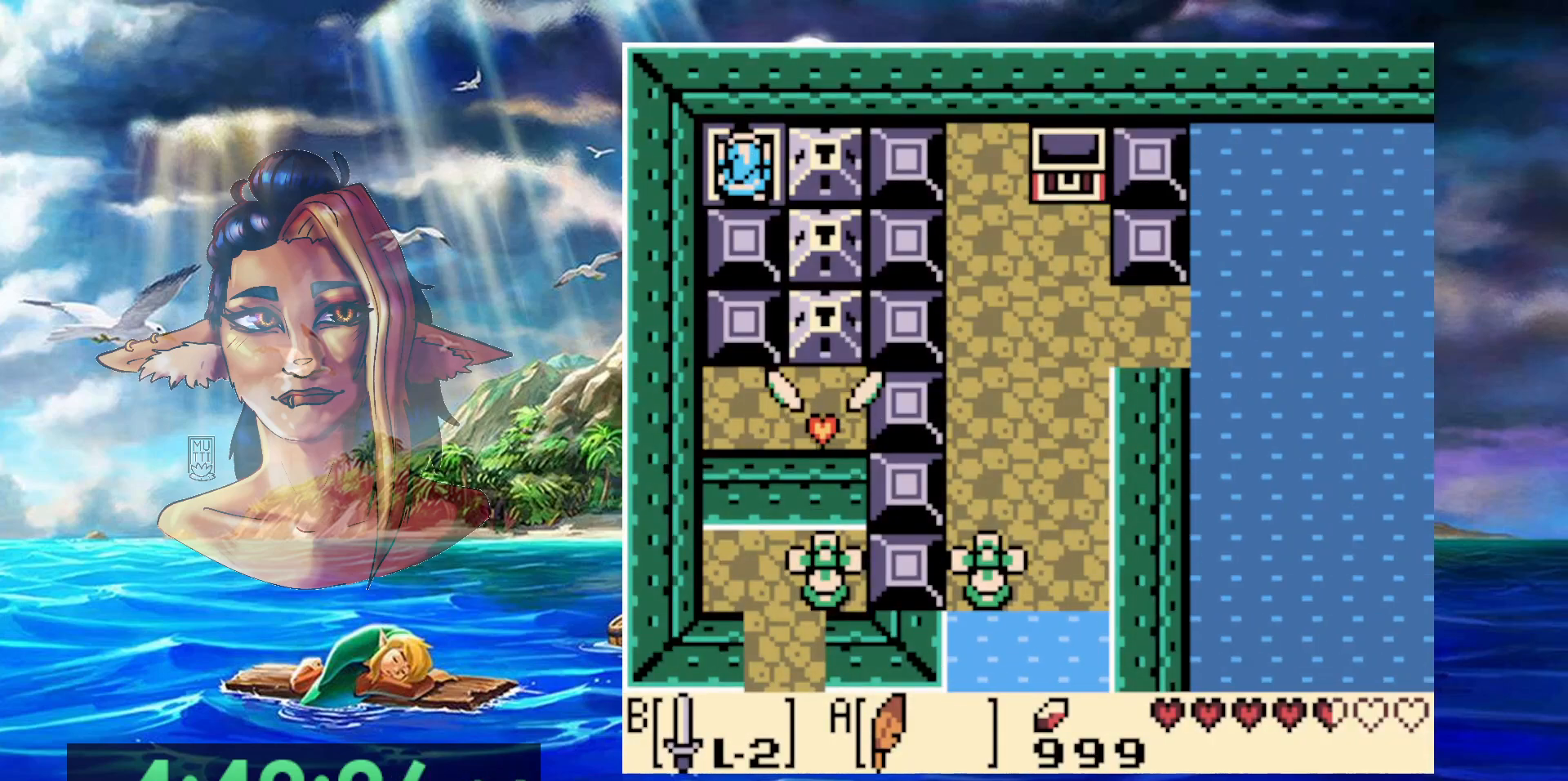
{"buttons": [], "events": []}
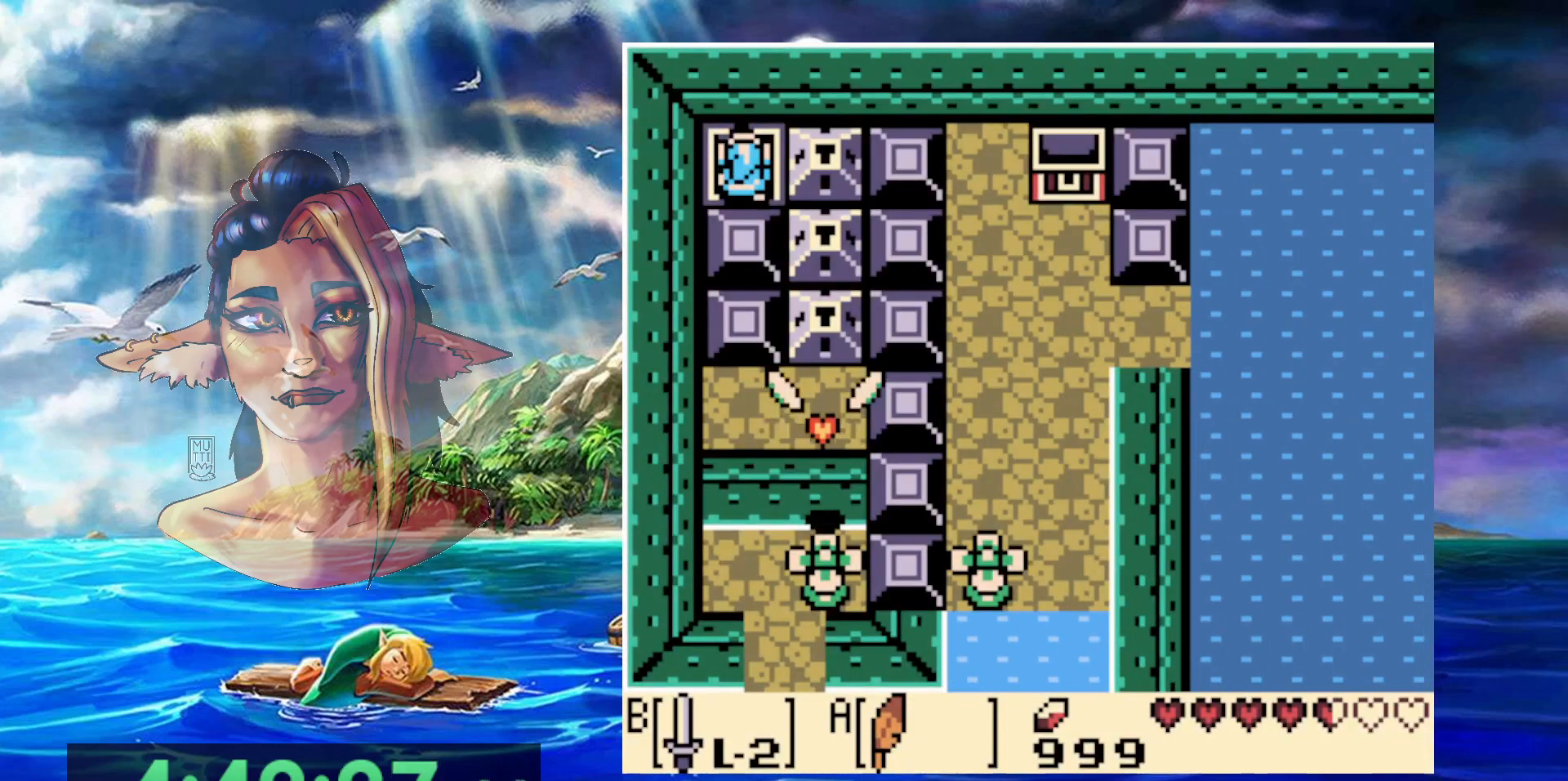
{"buttons": [], "events": [[17, "DPAD_LEFT", "down"], [100, "DPAD_LEFT", "up"]]}